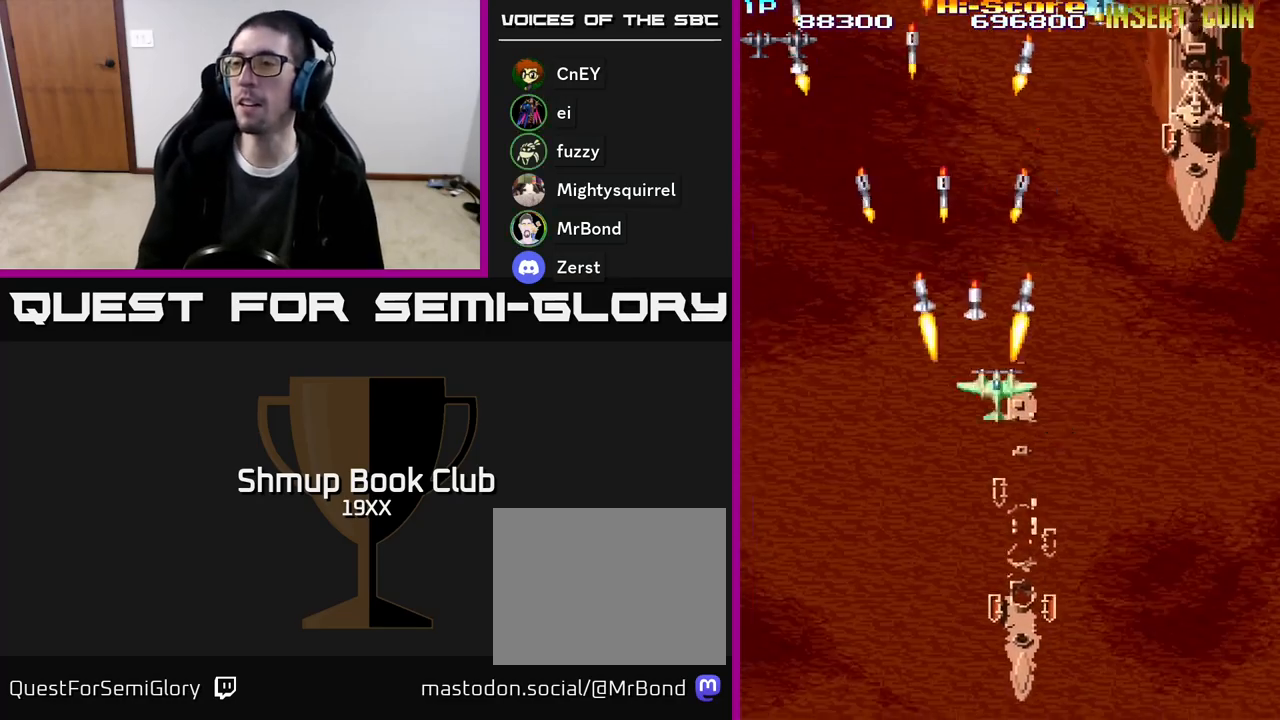
Gameplay with a controller (Xbox layout); each line is a JSON object with the inputs held at the frame after it. "events" lists button and stick changes between this image and that frame as [ms after this image, input, new state], when the widget could be followed in between. Not read: left_stick right_stick.
{"buttons": ["A", "R2", "DPAD_UP", "DPAD_RIGHT"], "events": [[417, "A", "down"], [500, "DPAD_UP", "down"]]}
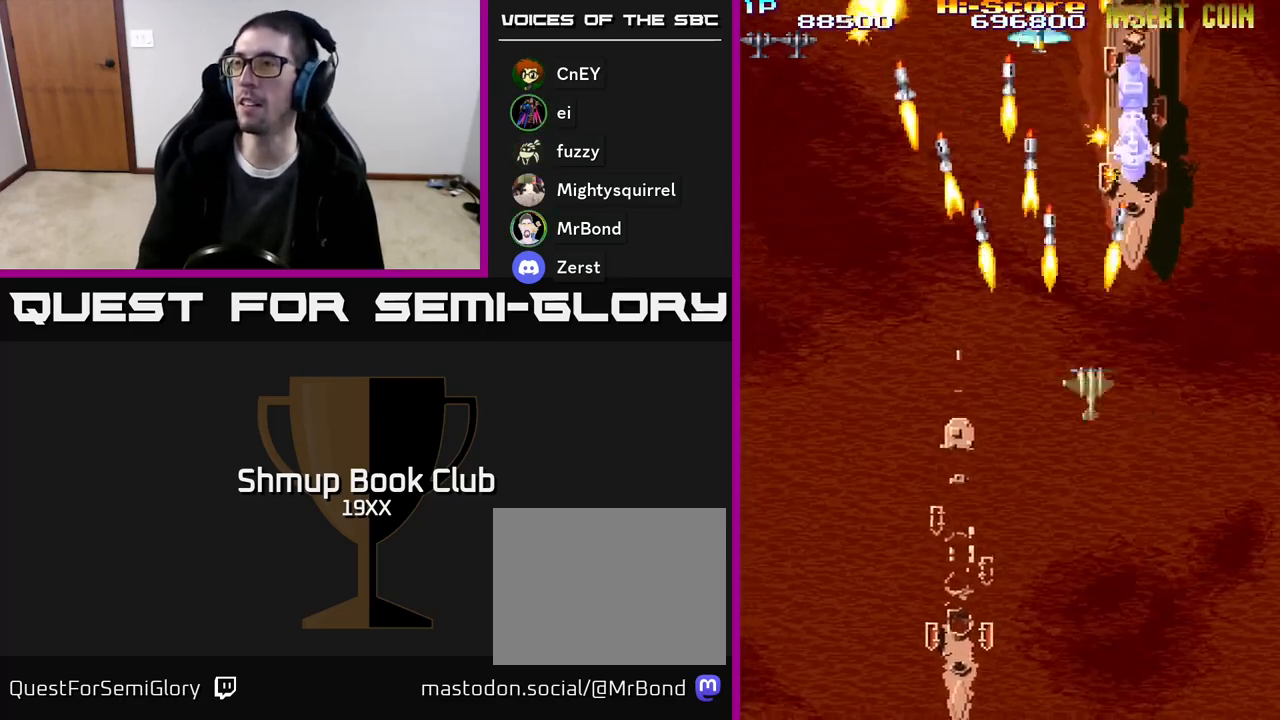
{"buttons": ["A", "R2", "DPAD_DOWN"], "events": [[150, "DPAD_RIGHT", "up"], [383, "DPAD_UP", "up"], [450, "DPAD_DOWN", "down"]]}
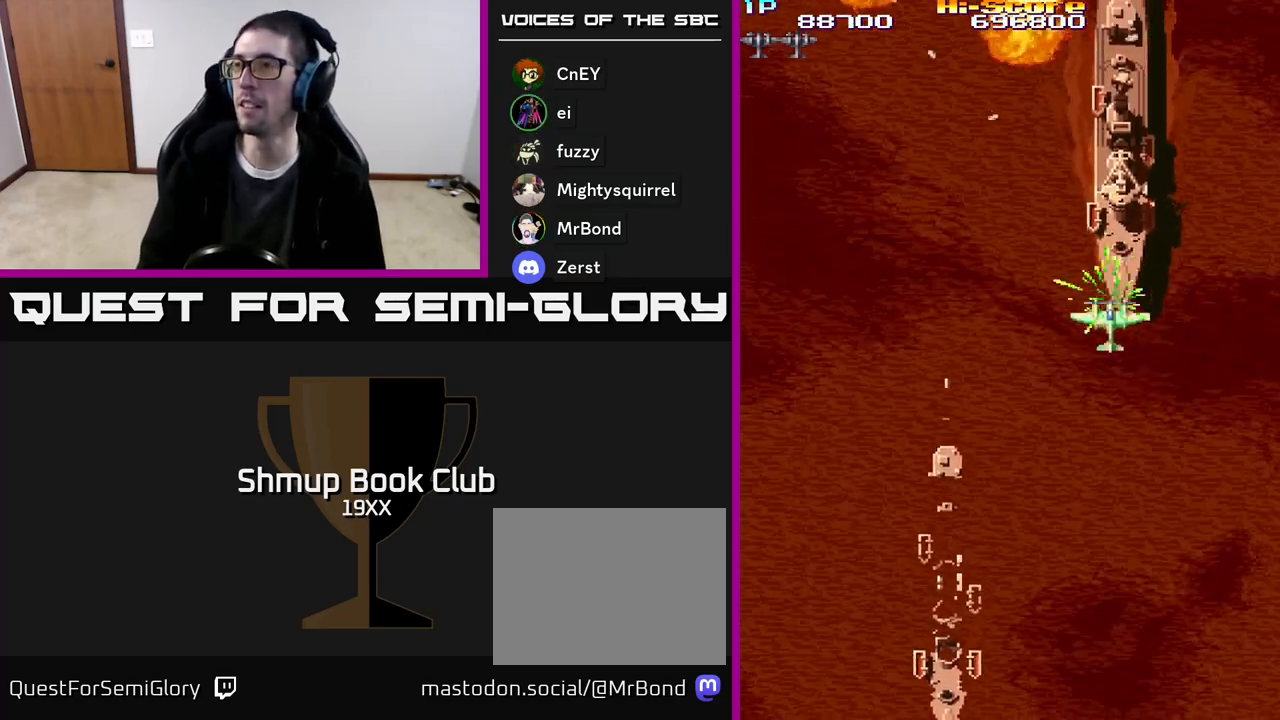
{"buttons": ["R2", "DPAD_DOWN"], "events": [[100, "DPAD_RIGHT", "down"], [167, "A", "up"], [200, "DPAD_RIGHT", "up"]]}
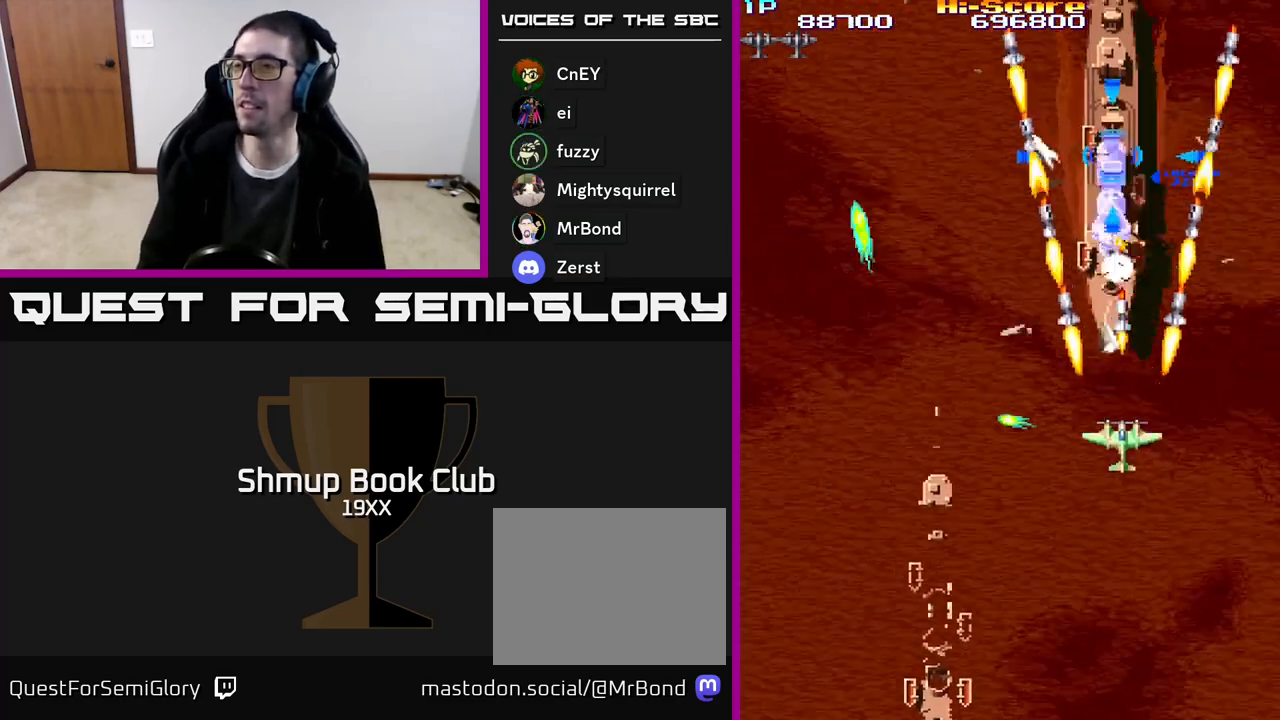
{"buttons": ["R2", "DPAD_LEFT"], "events": [[483, "DPAD_DOWN", "up"], [483, "DPAD_LEFT", "down"]]}
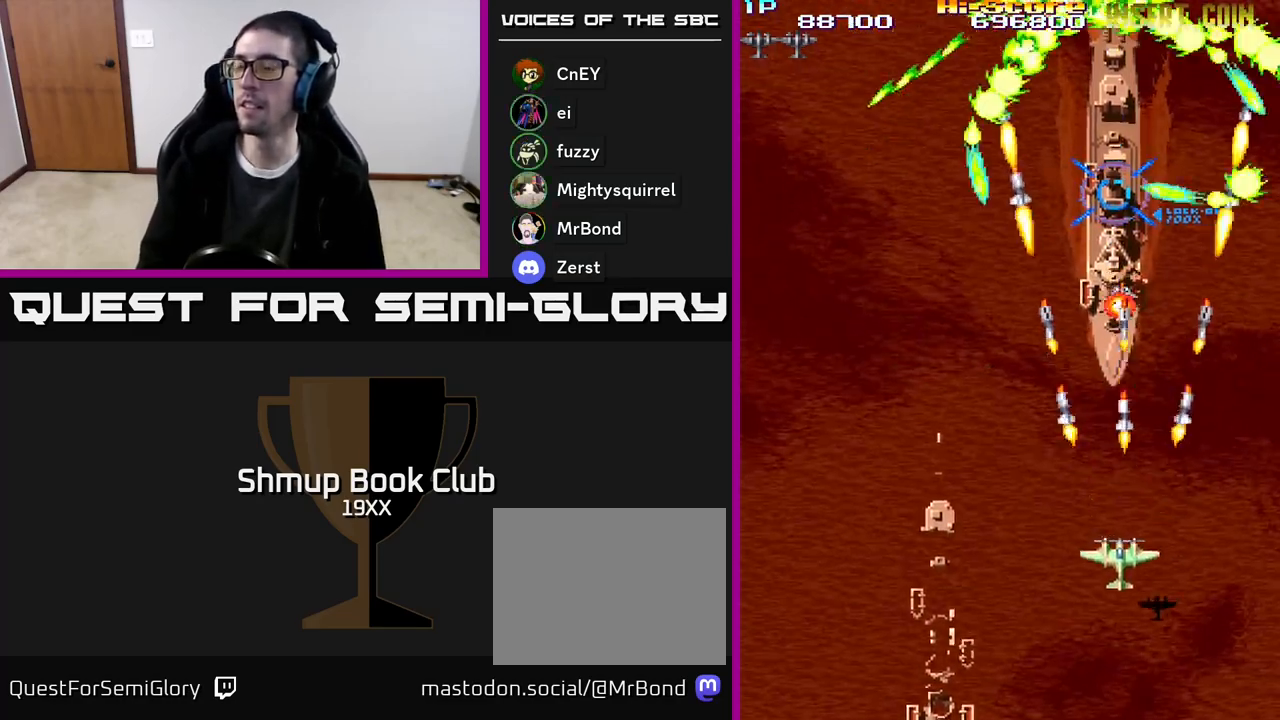
{"buttons": ["R2", "DPAD_UP"], "events": [[50, "DPAD_UP", "down"], [217, "DPAD_LEFT", "up"]]}
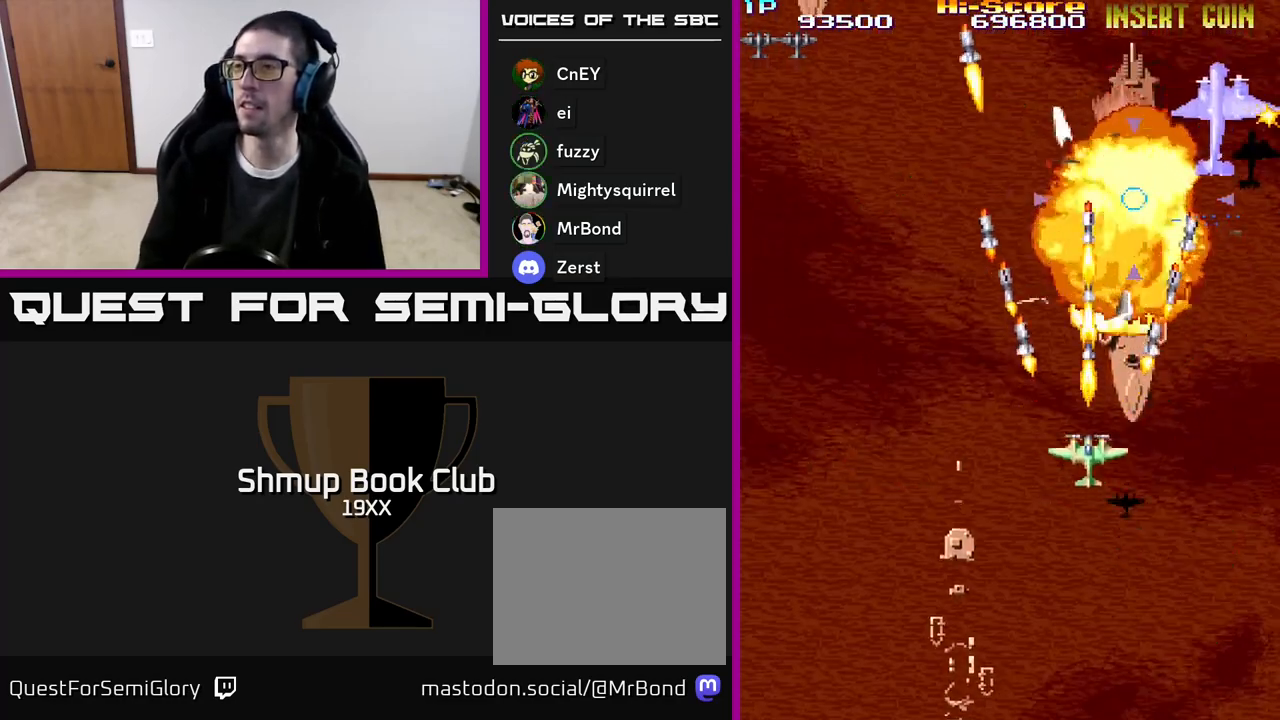
{"buttons": ["R2", "DPAD_UP"], "events": [[33, "DPAD_RIGHT", "down"], [167, "DPAD_RIGHT", "up"]]}
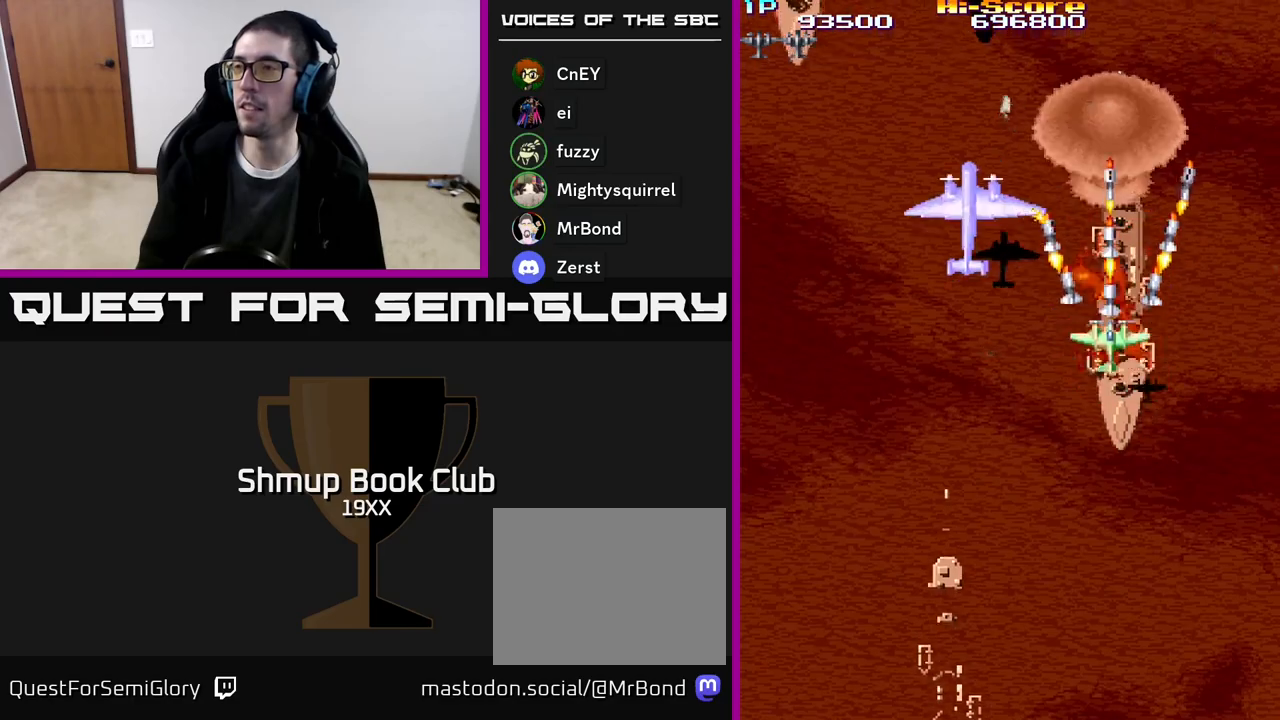
{"buttons": ["R2", "DPAD_LEFT"], "events": [[167, "DPAD_LEFT", "down"], [167, "DPAD_UP", "up"], [200, "DPAD_DOWN", "down"], [333, "DPAD_DOWN", "up"]]}
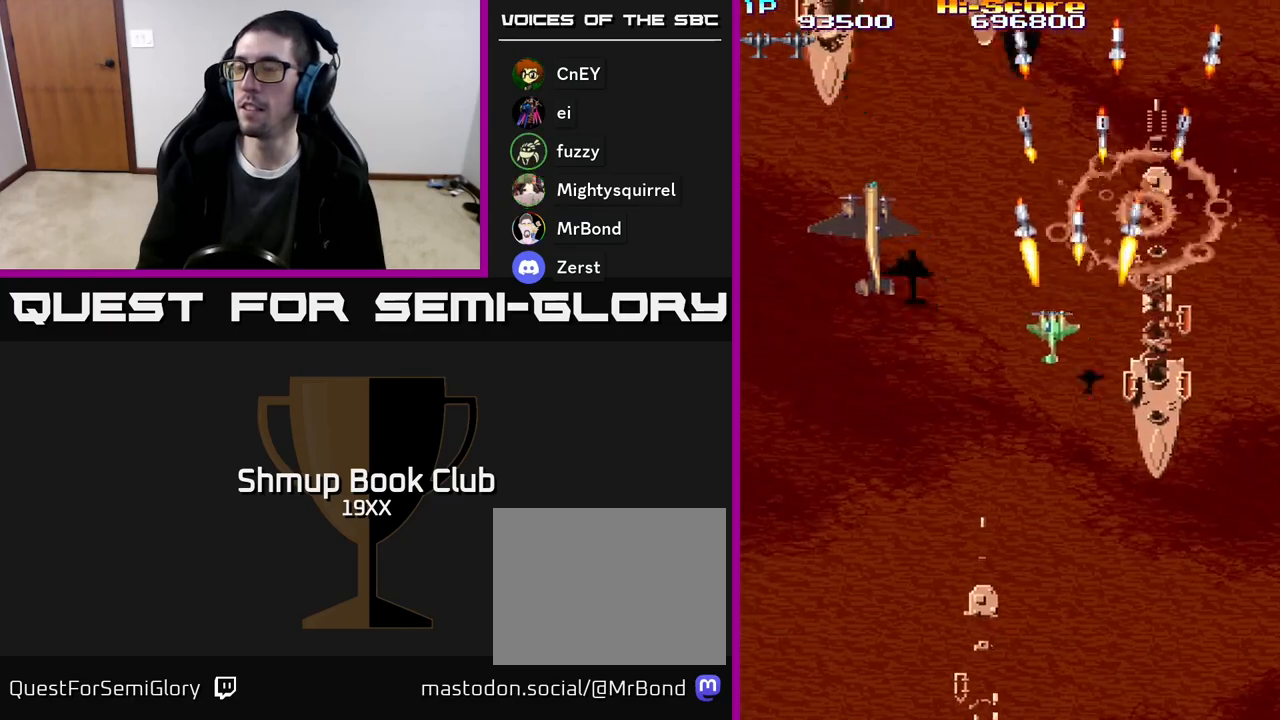
{"buttons": ["R2", "DPAD_LEFT"], "events": []}
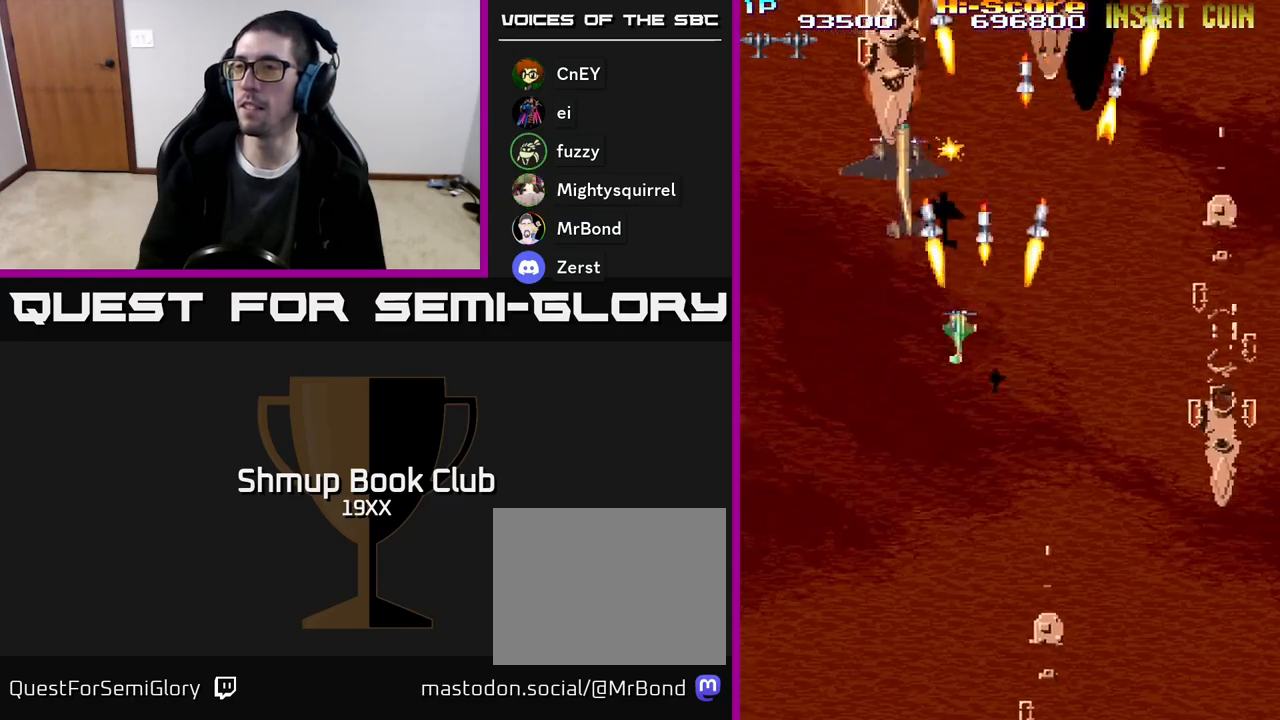
{"buttons": ["R2", "DPAD_DOWN", "DPAD_RIGHT"], "events": [[167, "DPAD_UP", "down"], [217, "DPAD_LEFT", "up"], [283, "DPAD_UP", "up"], [300, "DPAD_RIGHT", "down"], [350, "DPAD_DOWN", "down"]]}
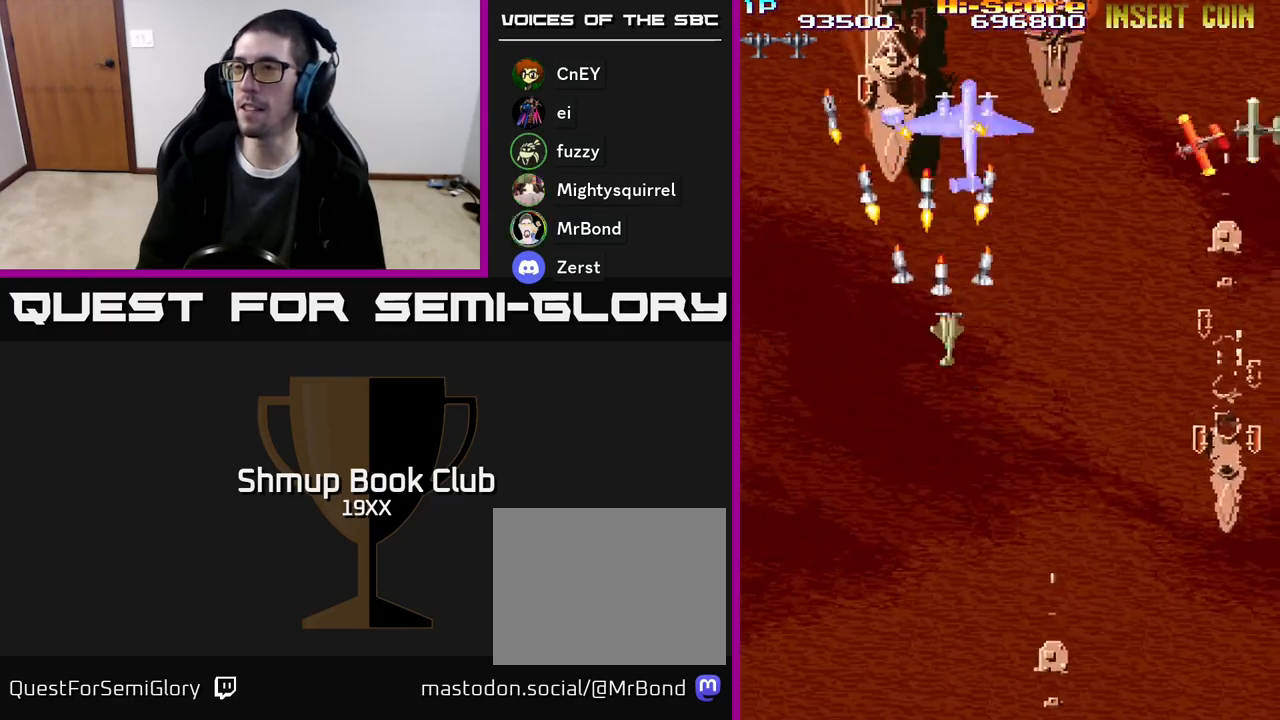
{"buttons": ["R2", "DPAD_DOWN", "DPAD_RIGHT"], "events": [[33, "DPAD_DOWN", "up"], [217, "DPAD_DOWN", "down"], [317, "DPAD_RIGHT", "up"], [383, "DPAD_RIGHT", "down"]]}
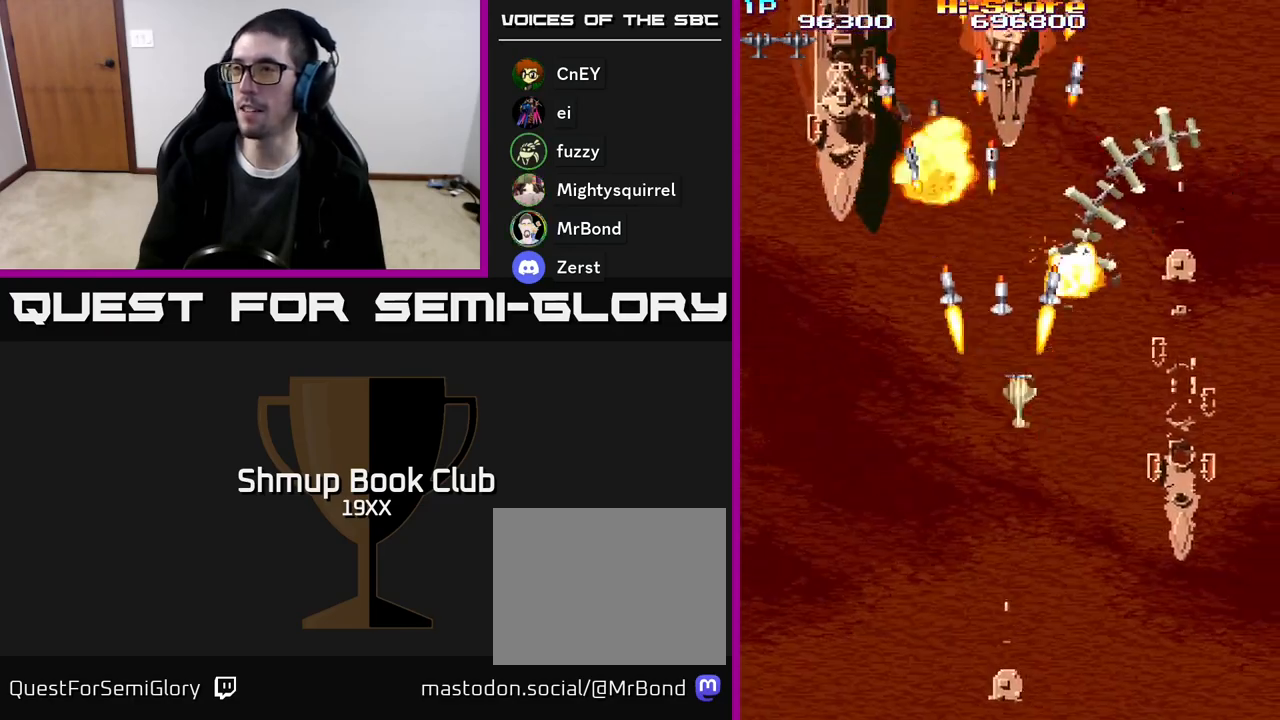
{"buttons": ["R2", "DPAD_UP", "DPAD_LEFT"], "events": [[83, "DPAD_RIGHT", "up"], [233, "DPAD_LEFT", "down"], [333, "DPAD_DOWN", "up"], [467, "DPAD_UP", "down"]]}
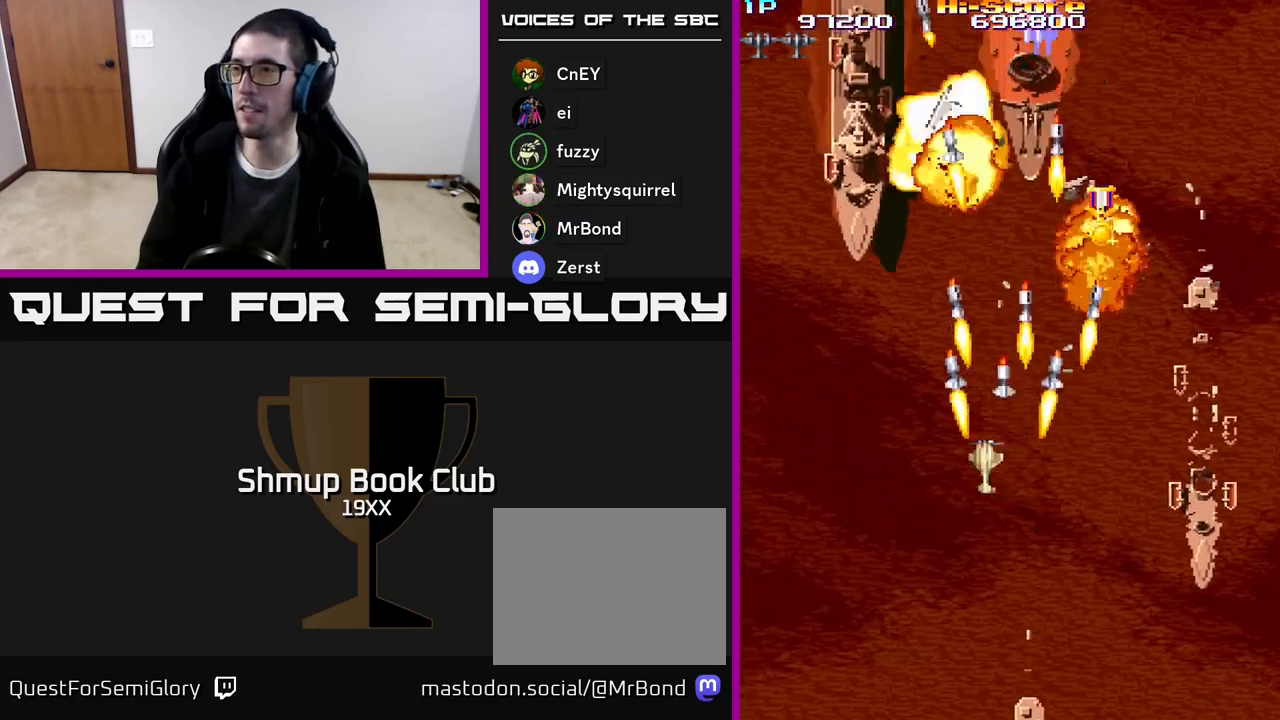
{"buttons": ["R2", "DPAD_UP"], "events": [[383, "DPAD_LEFT", "up"]]}
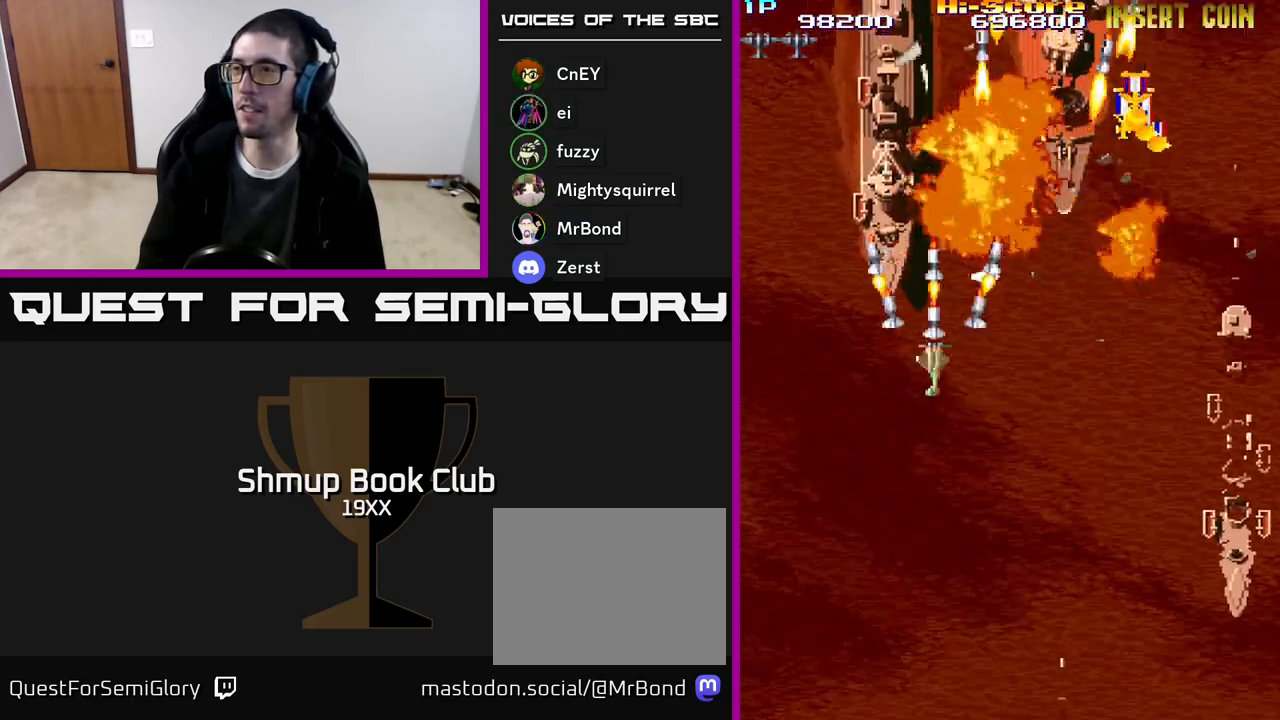
{"buttons": ["R2", "DPAD_DOWN", "DPAD_RIGHT"], "events": [[133, "DPAD_RIGHT", "down"], [150, "DPAD_UP", "up"], [200, "DPAD_DOWN", "down"], [200, "DPAD_RIGHT", "up"], [267, "DPAD_LEFT", "down"], [367, "DPAD_LEFT", "up"], [433, "DPAD_RIGHT", "down"]]}
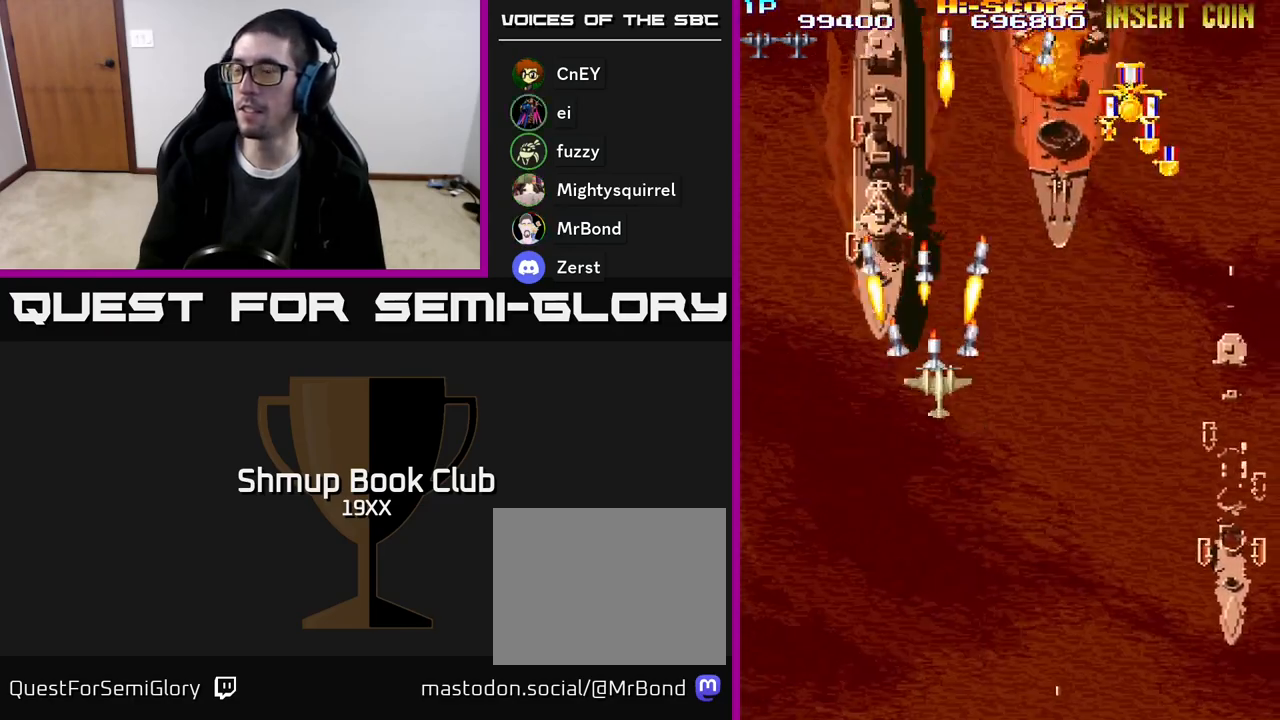
{"buttons": ["R2", "DPAD_UP", "DPAD_RIGHT"], "events": [[50, "DPAD_RIGHT", "up"], [233, "DPAD_RIGHT", "down"], [367, "DPAD_DOWN", "up"], [433, "DPAD_UP", "down"]]}
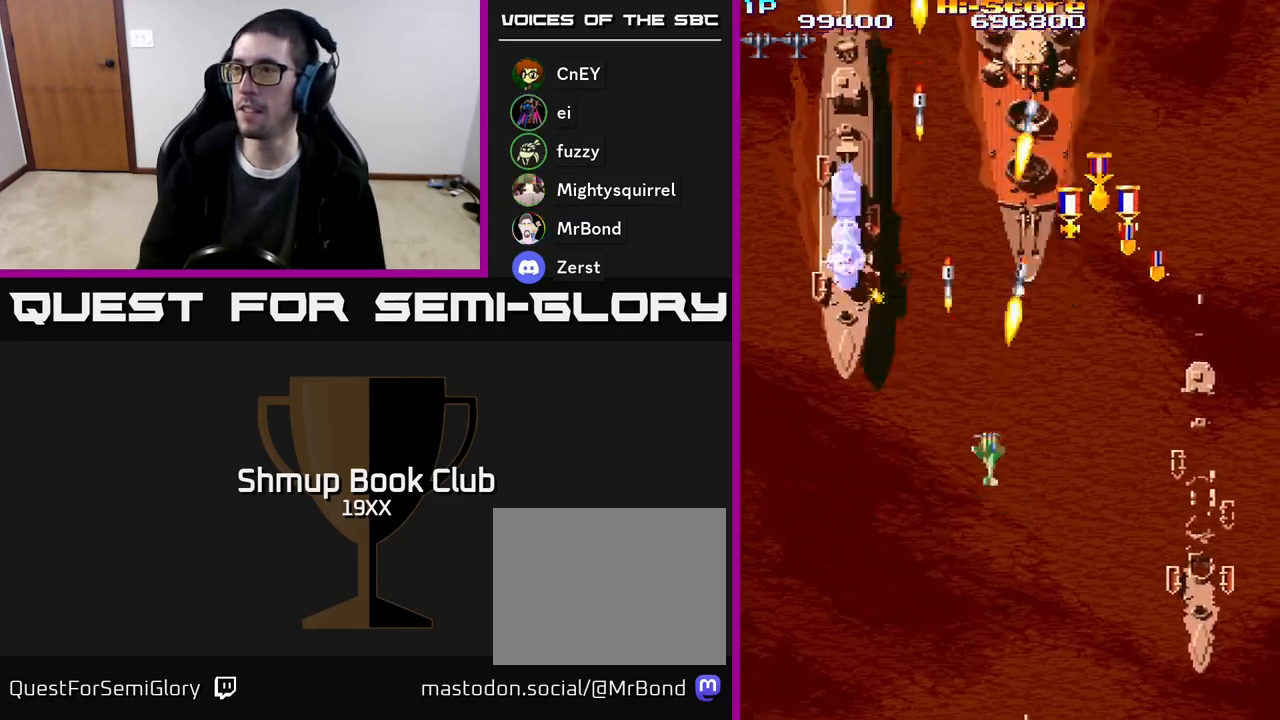
{"buttons": ["R2", "DPAD_RIGHT"], "events": [[217, "DPAD_UP", "up"]]}
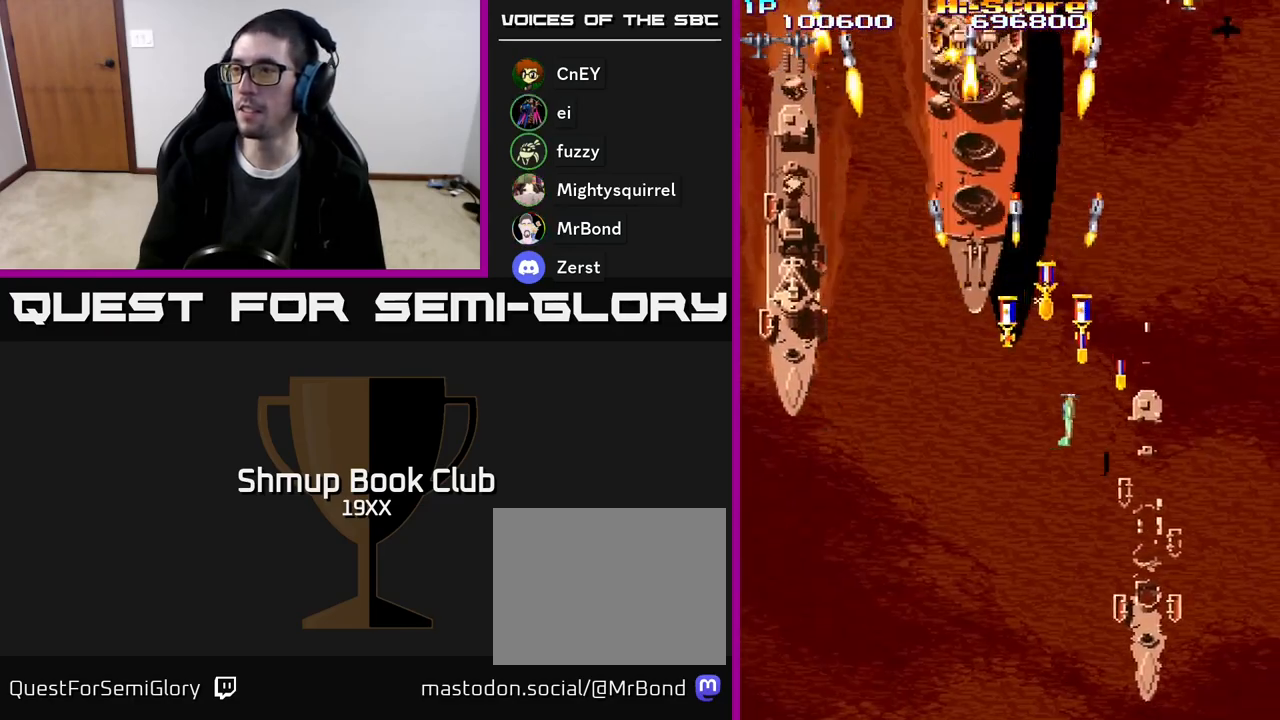
{"buttons": ["R2", "DPAD_DOWN", "DPAD_LEFT"], "events": [[150, "DPAD_RIGHT", "up"], [183, "DPAD_LEFT", "down"], [183, "DPAD_UP", "down"], [300, "DPAD_UP", "up"], [383, "DPAD_DOWN", "down"]]}
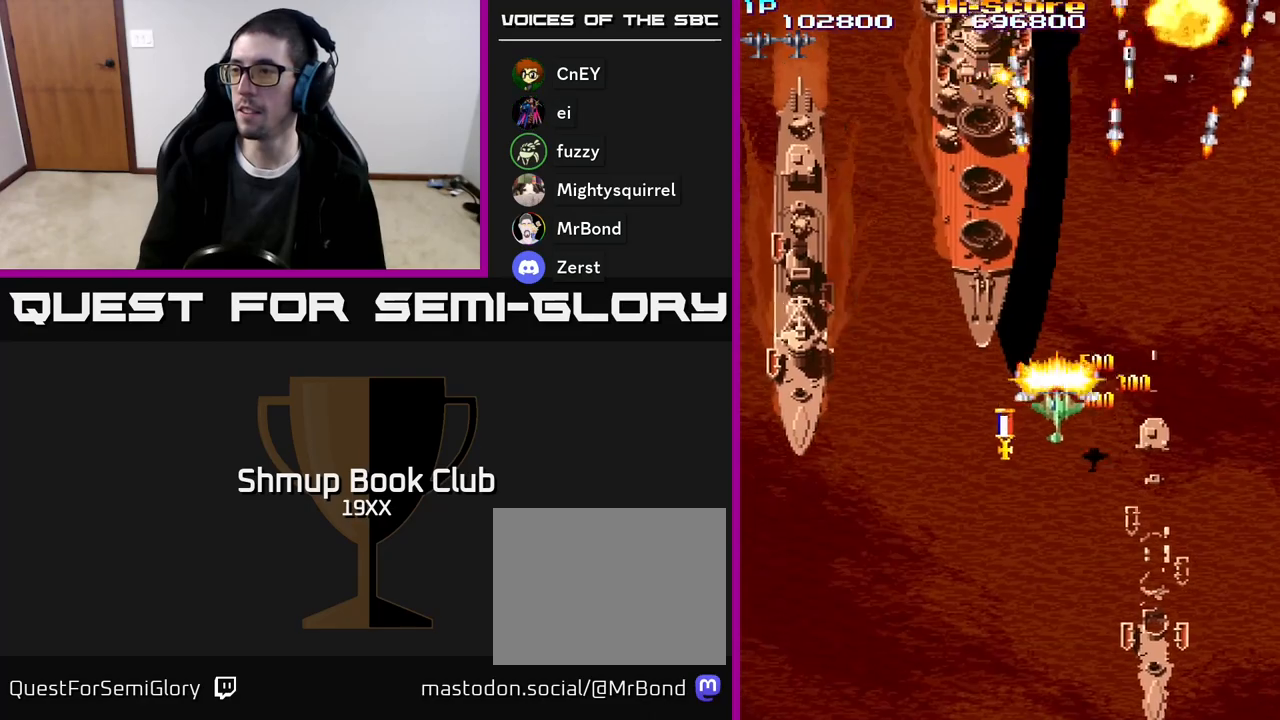
{"buttons": ["R2", "DPAD_DOWN", "DPAD_LEFT"], "events": [[17, "DPAD_LEFT", "up"], [183, "DPAD_LEFT", "down"]]}
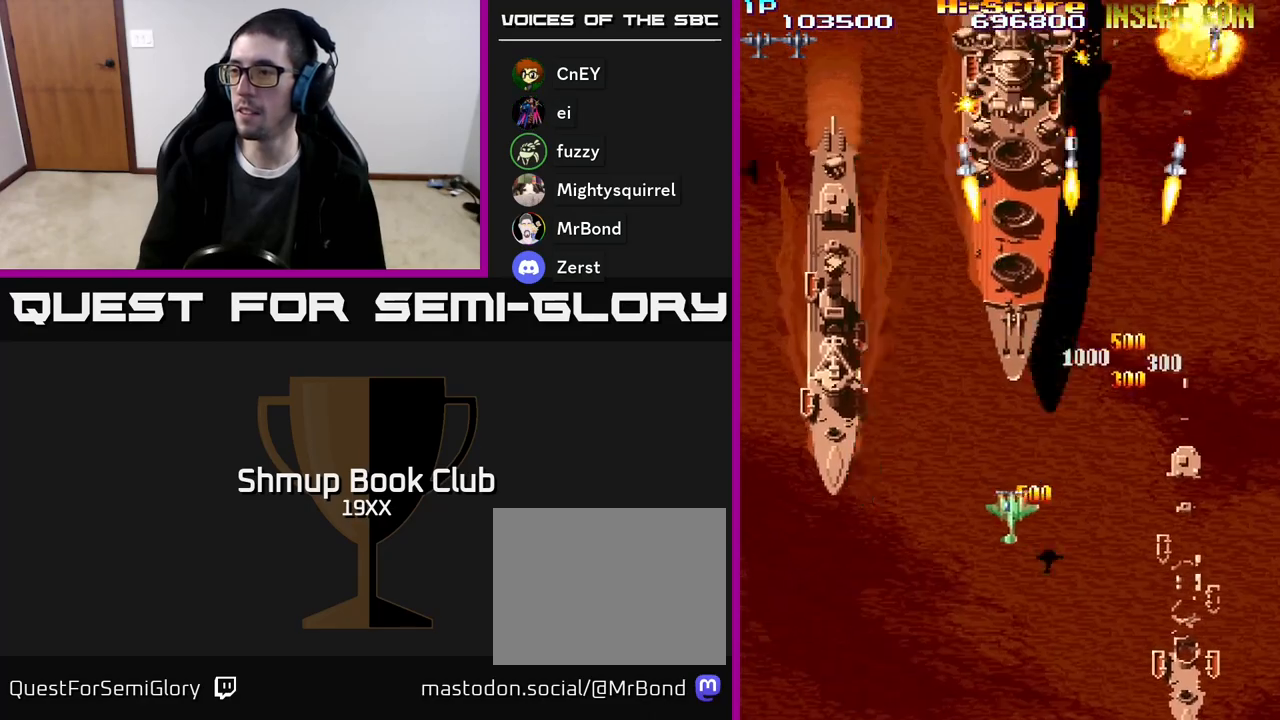
{"buttons": ["R2", "DPAD_UP", "DPAD_LEFT"], "events": [[133, "DPAD_DOWN", "up"], [283, "DPAD_UP", "down"]]}
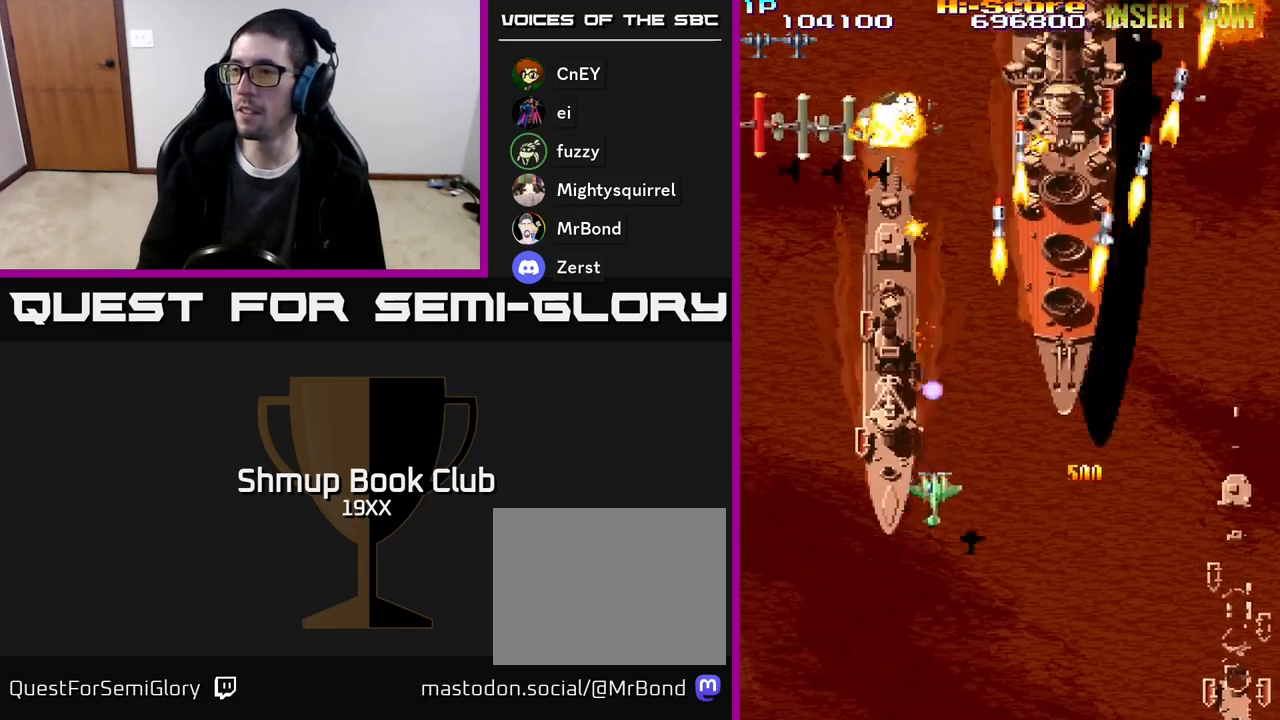
{"buttons": ["R2", "DPAD_UP"], "events": [[267, "DPAD_LEFT", "up"]]}
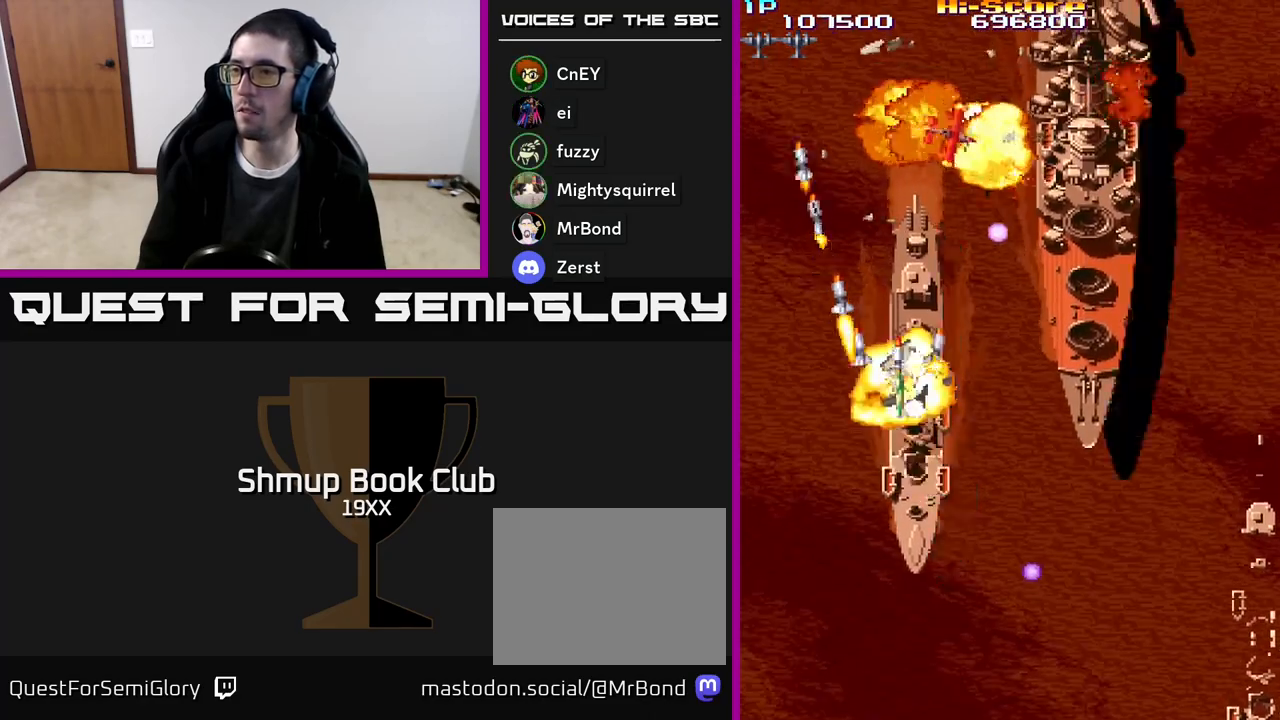
{"buttons": ["R2", "DPAD_DOWN"], "events": [[133, "DPAD_RIGHT", "down"], [183, "DPAD_RIGHT", "up"], [233, "DPAD_LEFT", "down"], [300, "DPAD_LEFT", "up"], [350, "DPAD_RIGHT", "down"], [400, "DPAD_UP", "up"], [433, "DPAD_DOWN", "down"], [450, "DPAD_RIGHT", "up"]]}
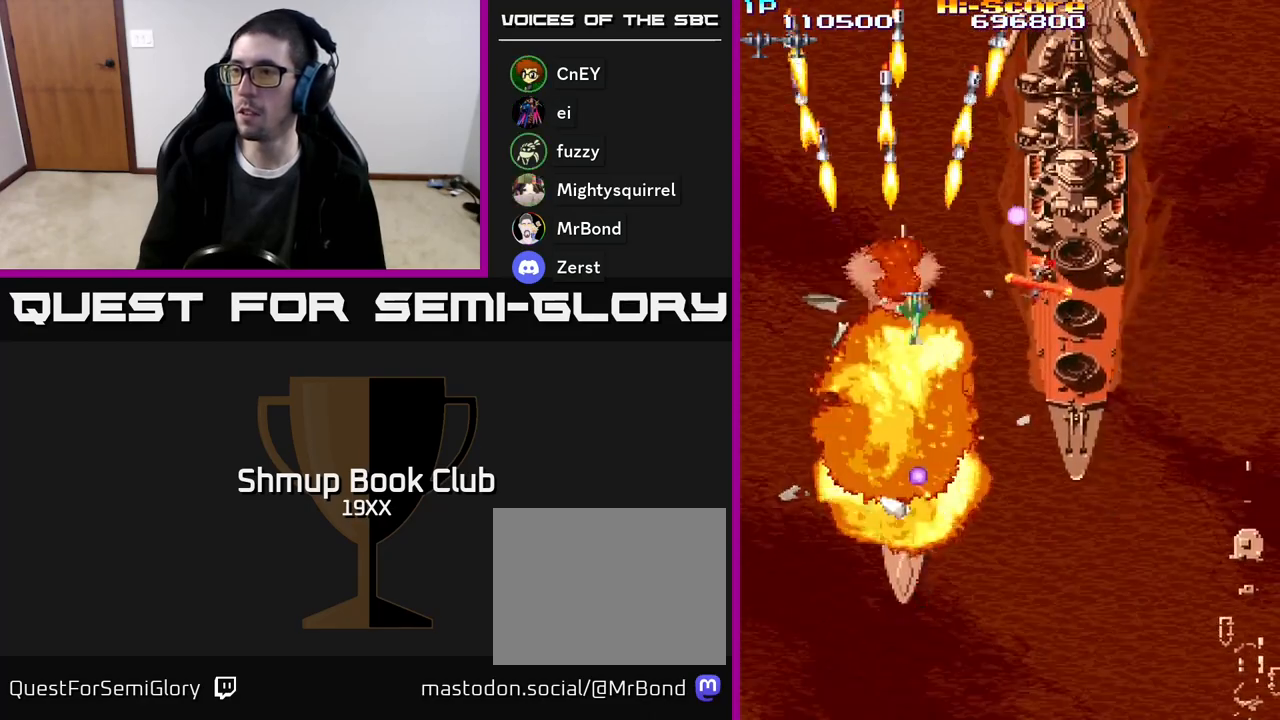
{"buttons": ["R2", "DPAD_DOWN"], "events": [[267, "DPAD_RIGHT", "down"], [417, "DPAD_RIGHT", "up"]]}
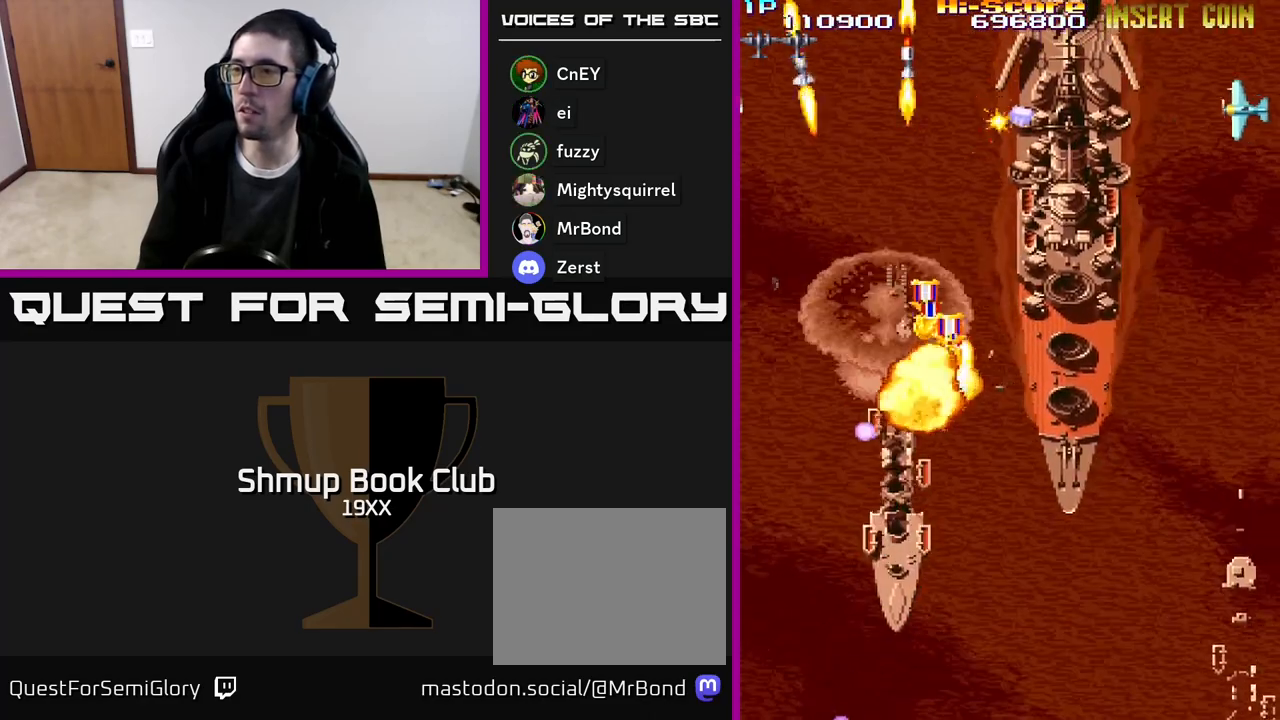
{"buttons": ["R2"], "events": [[133, "DPAD_RIGHT", "down"], [283, "DPAD_DOWN", "up"], [283, "DPAD_RIGHT", "up"]]}
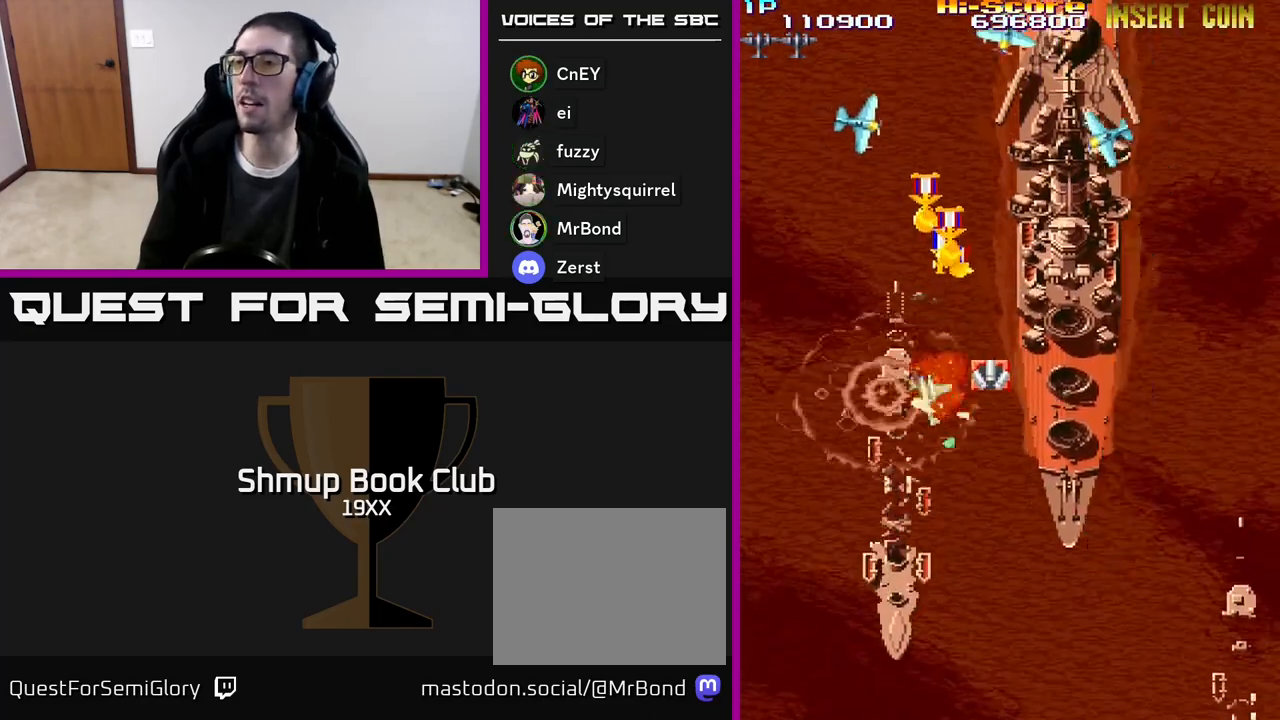
{"buttons": ["R2", "DPAD_UP", "DPAD_RIGHT"], "events": [[67, "DPAD_RIGHT", "down"], [150, "DPAD_UP", "down"], [233, "DPAD_RIGHT", "up"], [317, "DPAD_RIGHT", "down"]]}
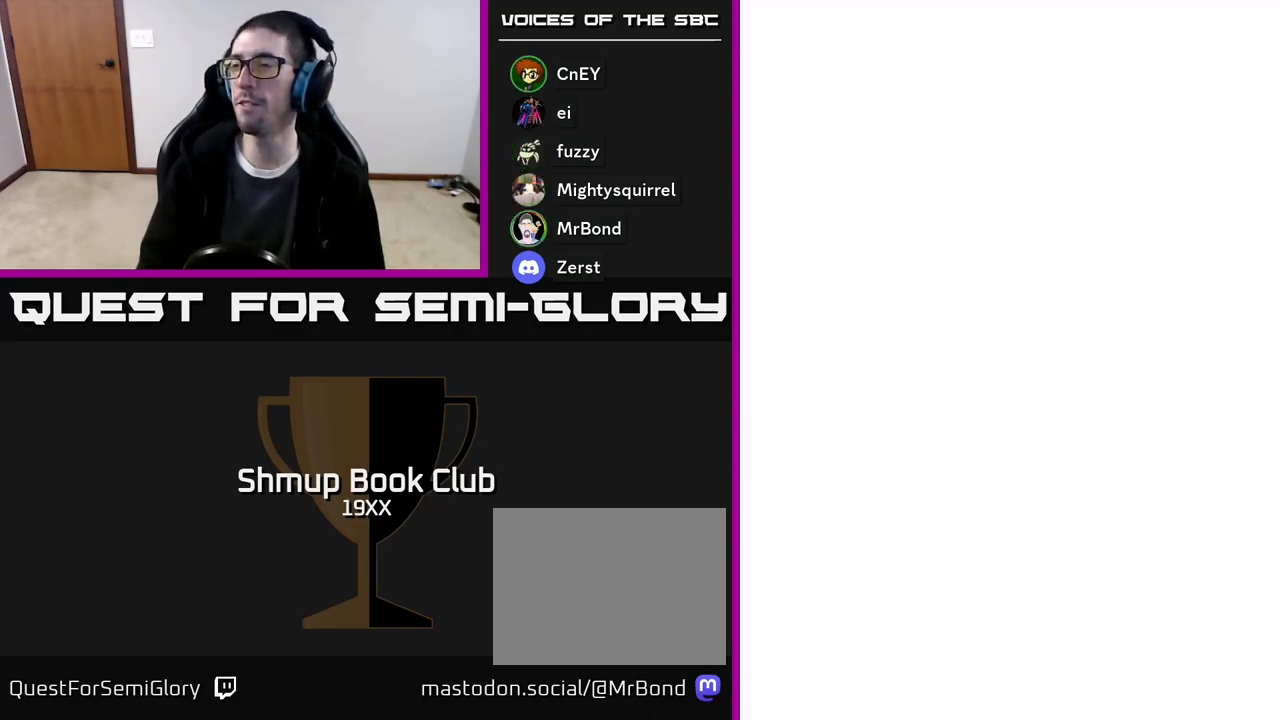
{"buttons": ["R2", "DPAD_UP", "DPAD_RIGHT"], "events": []}
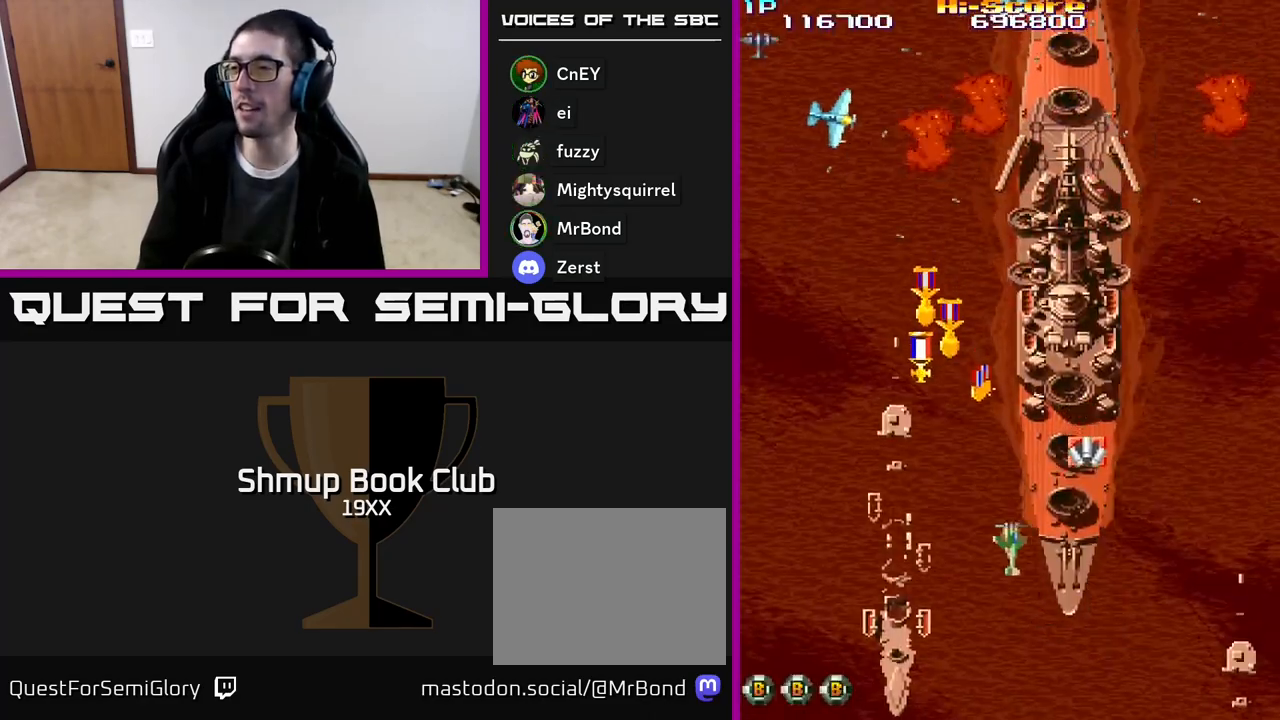
{"buttons": ["R2", "DPAD_LEFT"], "events": [[267, "DPAD_UP", "up"], [300, "DPAD_RIGHT", "up"], [350, "DPAD_LEFT", "down"]]}
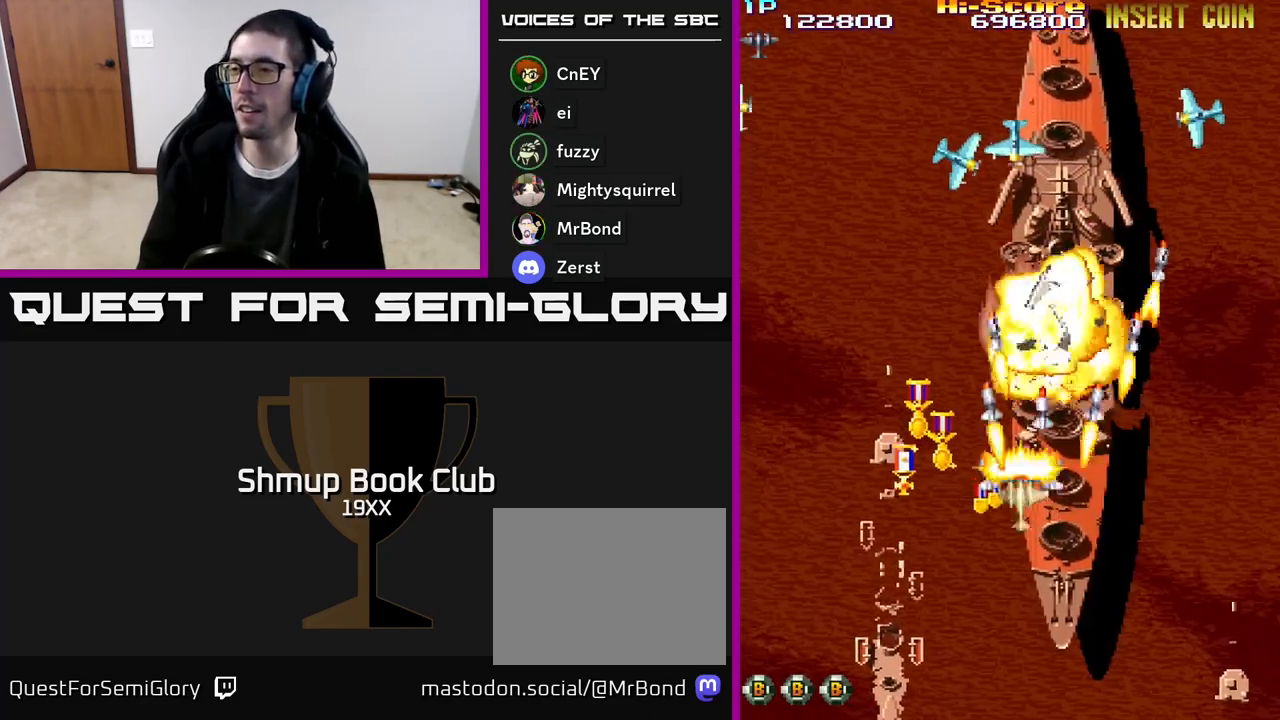
{"buttons": ["R2", "DPAD_UP"], "events": [[50, "DPAD_DOWN", "down"], [433, "DPAD_DOWN", "up"], [483, "DPAD_UP", "down"], [500, "DPAD_LEFT", "up"]]}
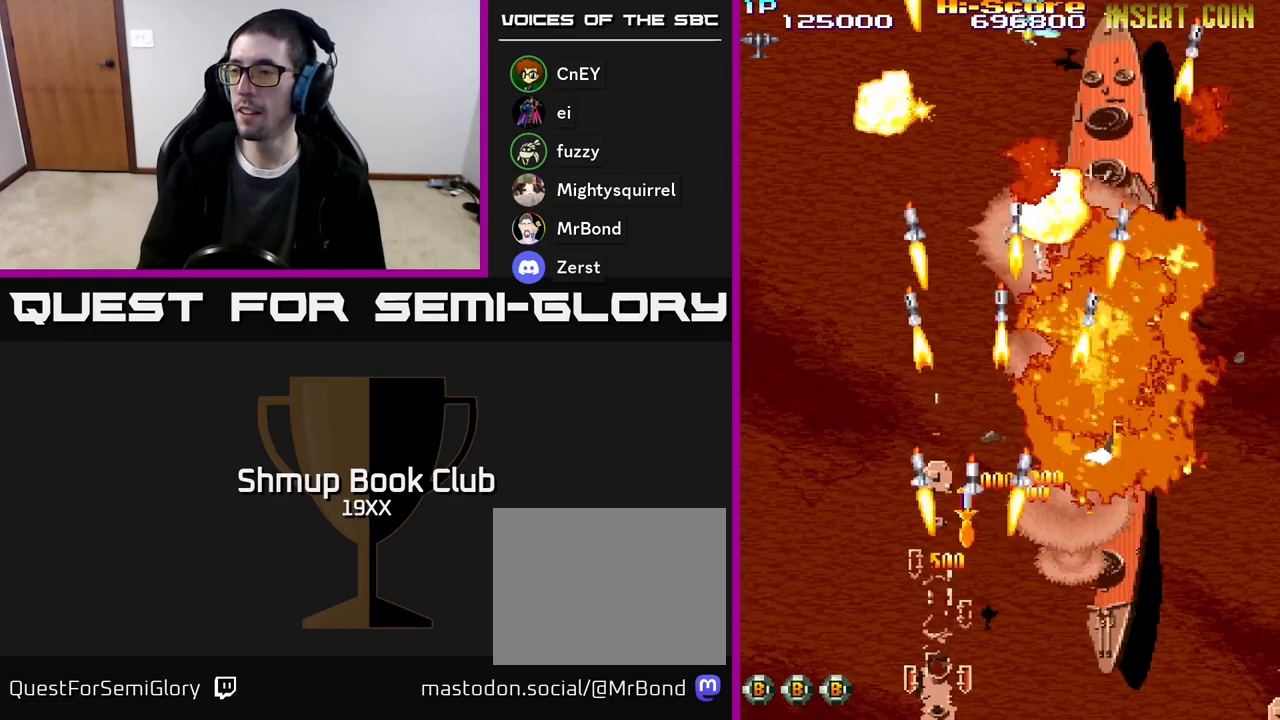
{"buttons": ["R2", "DPAD_UP", "DPAD_RIGHT"], "events": [[17, "DPAD_RIGHT", "down"], [83, "DPAD_UP", "up"], [267, "DPAD_UP", "down"]]}